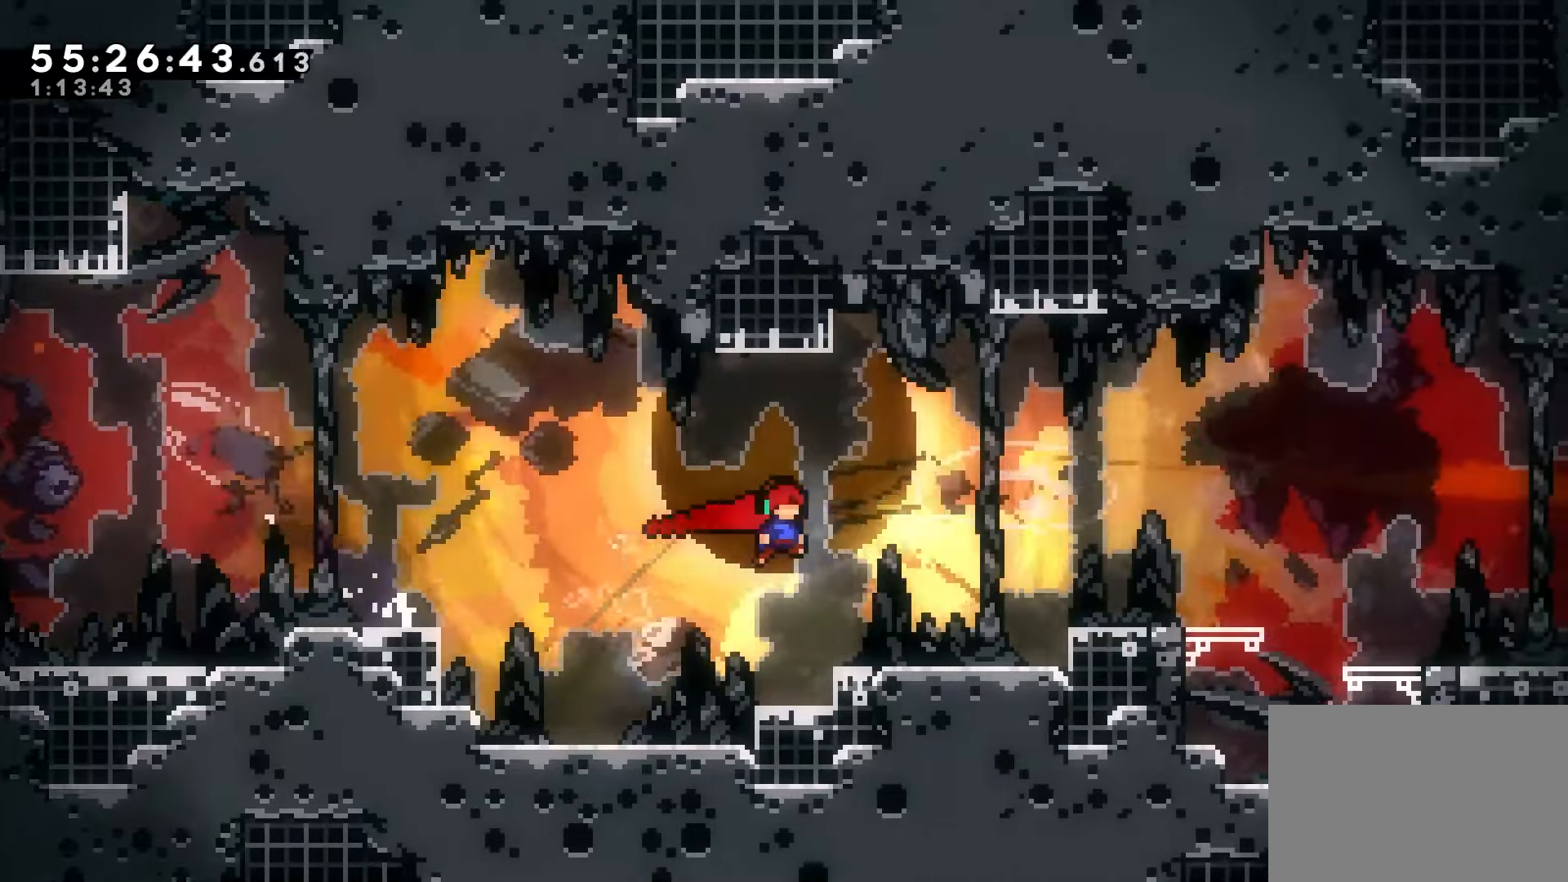
Gameplay with keyboard; each line is a JSON object with the keys held at the frame after it. "events" lists presses ("down") and releases ("up") of "dash", "demo", "down", "grab", "jump", "jump2", "left", "right" and "up" between this image and that frame as [ms after this image, input, new state], when the widget could be followed in between. No other keys are recorded. Mouse input is not recorded. Key names are as the overlay labels them; some are game actions (e.g. jump) rather than physical keys.
{"keys": ["grab", "right"], "events": [[83, "jump", "up"], [167, "dash", "down"], [283, "dash", "up"]]}
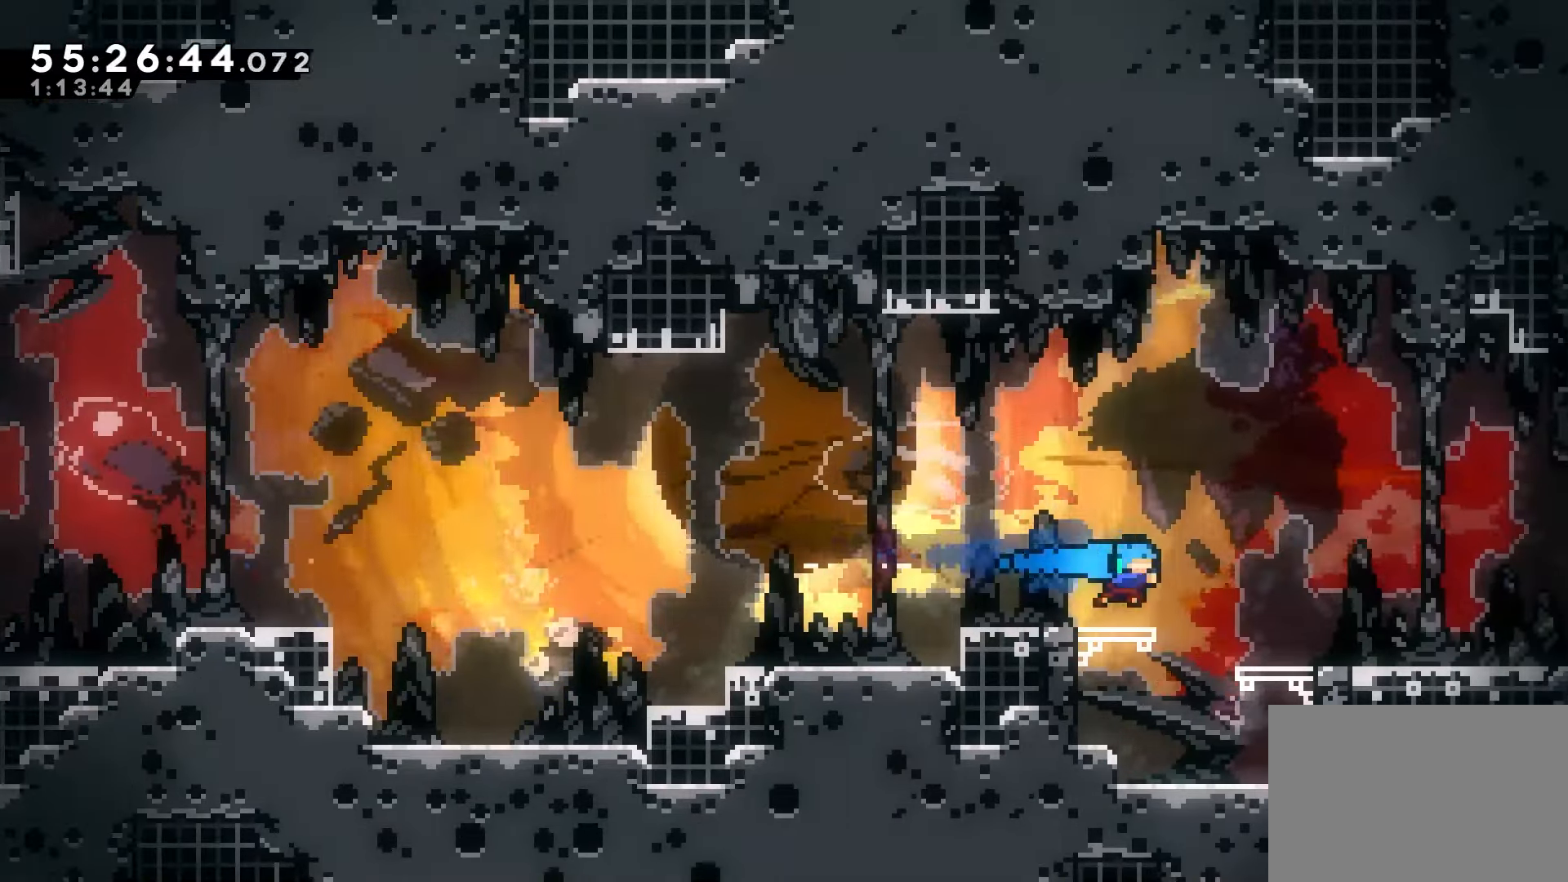
{"keys": [], "events": [[100, "jump", "down"], [217, "jump", "up"], [467, "grab", "up"], [483, "right", "up"]]}
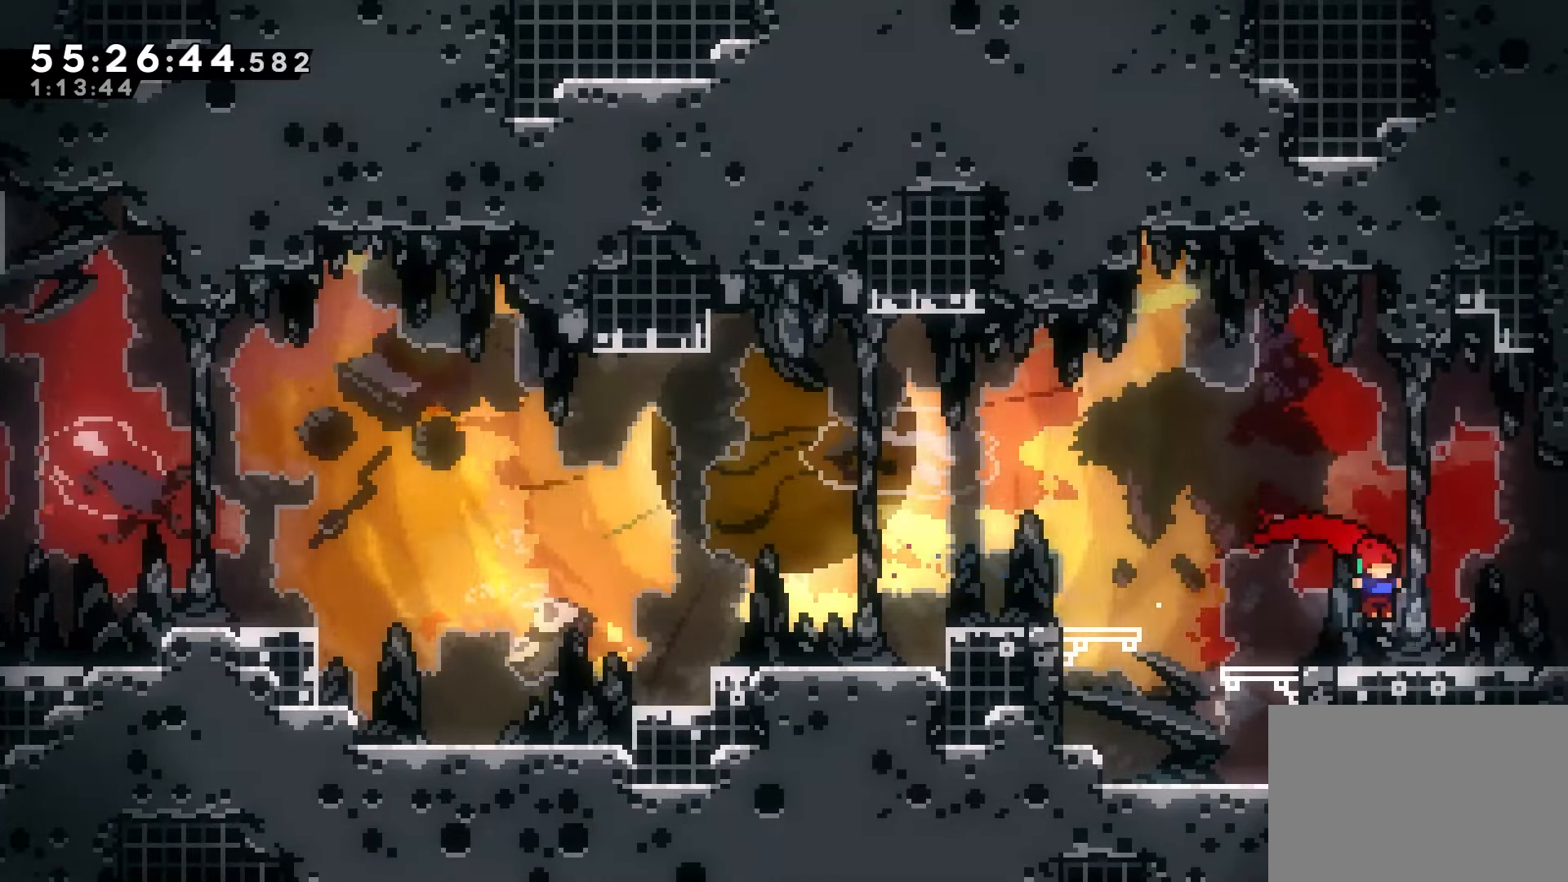
{"keys": ["left"], "events": [[17, "left", "down"]]}
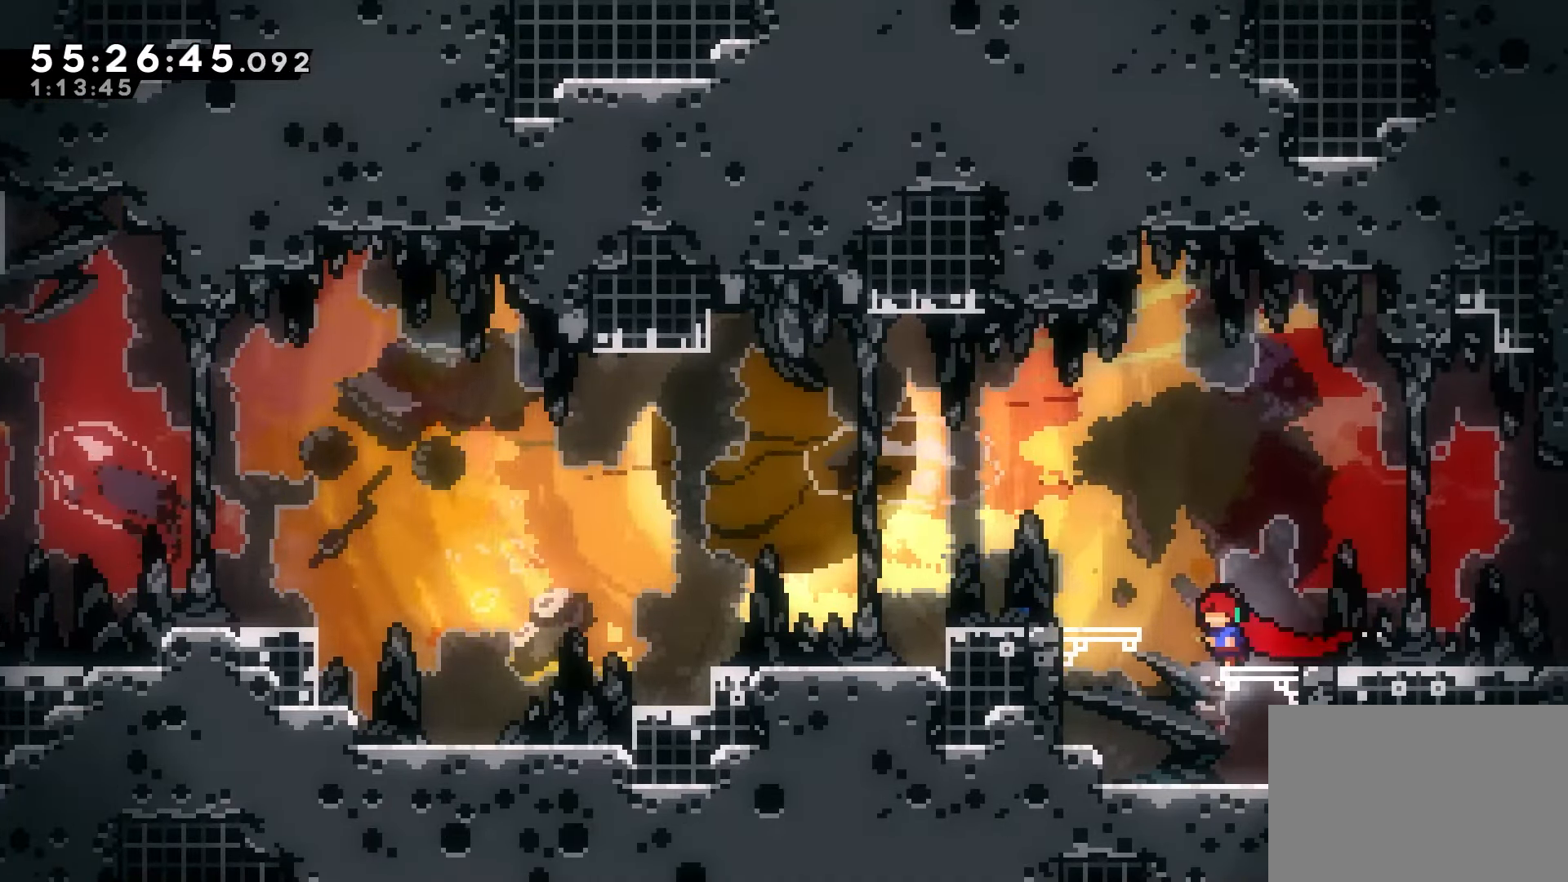
{"keys": ["grab", "jump", "right"], "events": [[83, "down", "down"], [83, "left", "up"], [117, "dash", "down"], [250, "dash", "up"], [267, "down", "up"], [367, "right", "down"], [383, "grab", "down"], [383, "jump", "down"]]}
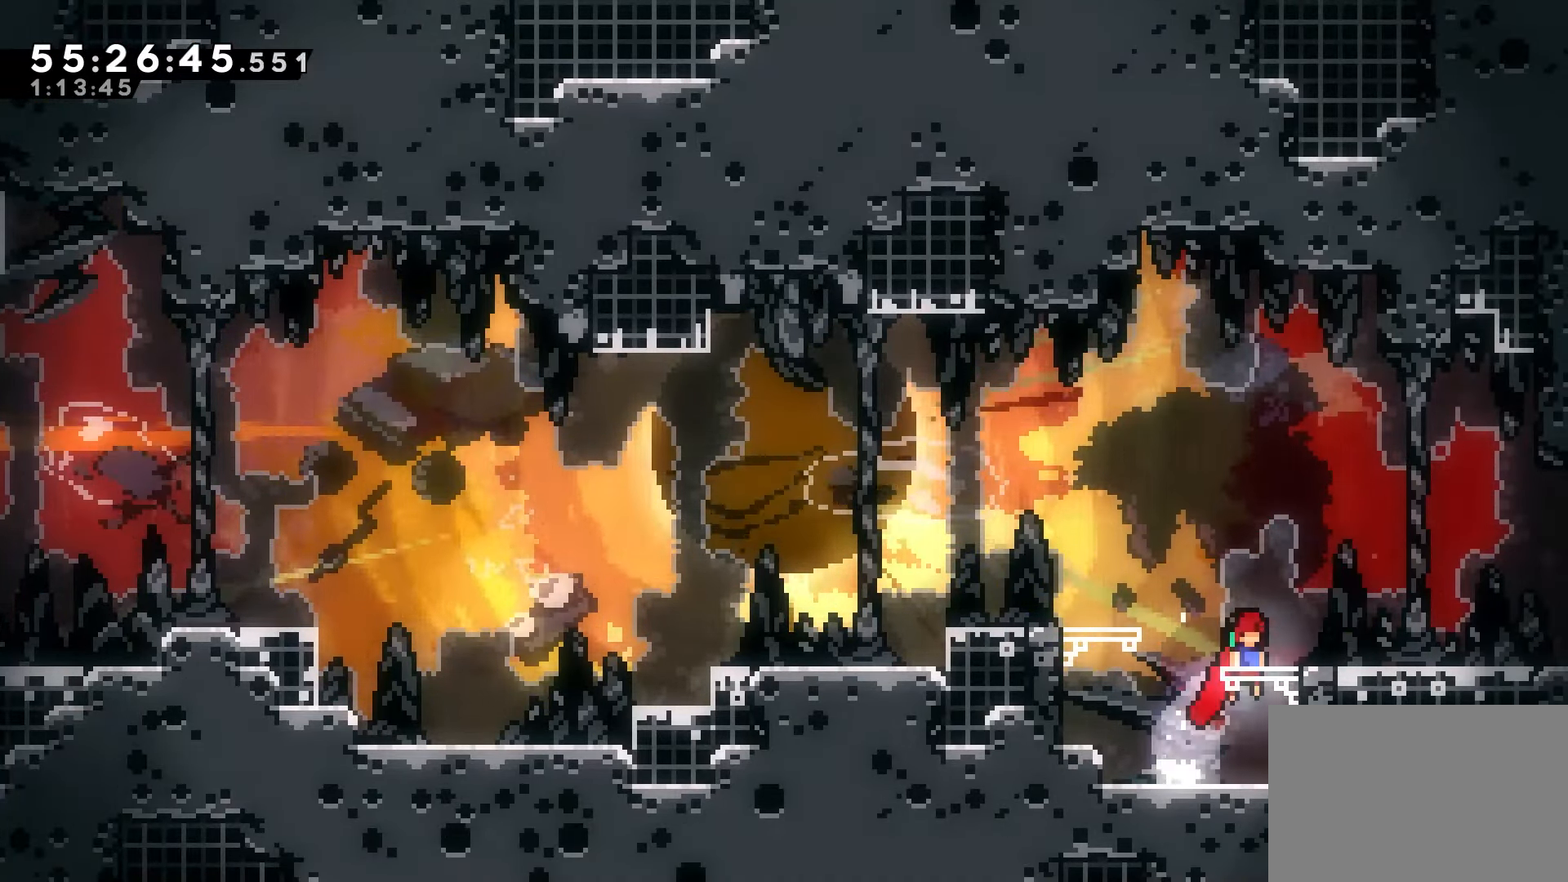
{"keys": ["grab", "right"], "events": [[150, "jump", "up"], [317, "down", "down"], [333, "dash", "down"], [450, "dash", "up"], [483, "down", "up"]]}
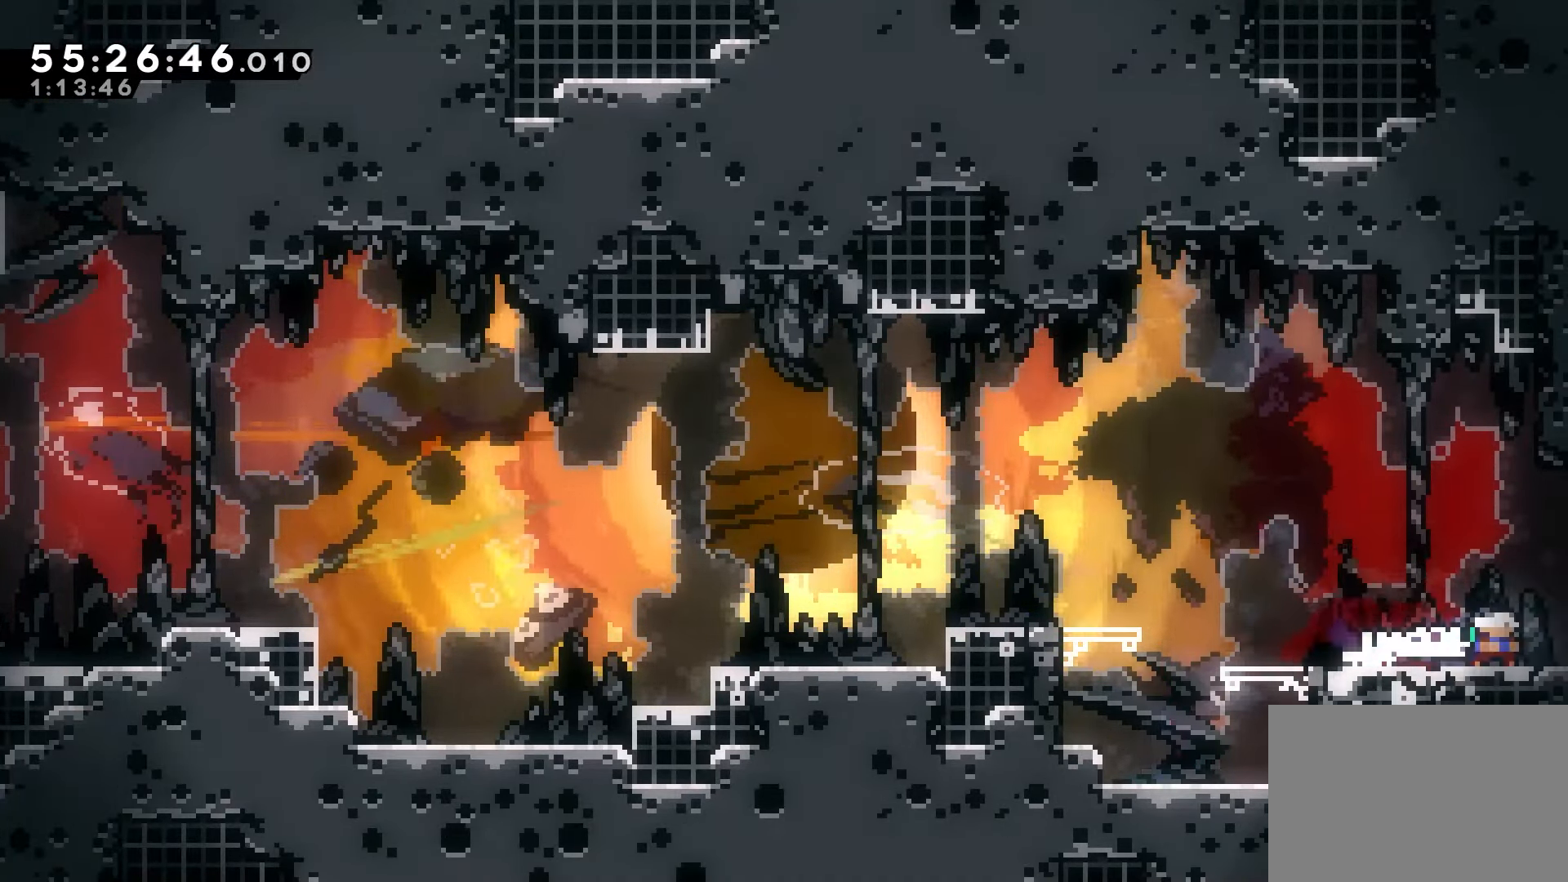
{"keys": ["grab", "jump", "right"], "events": [[17, "jump", "down"]]}
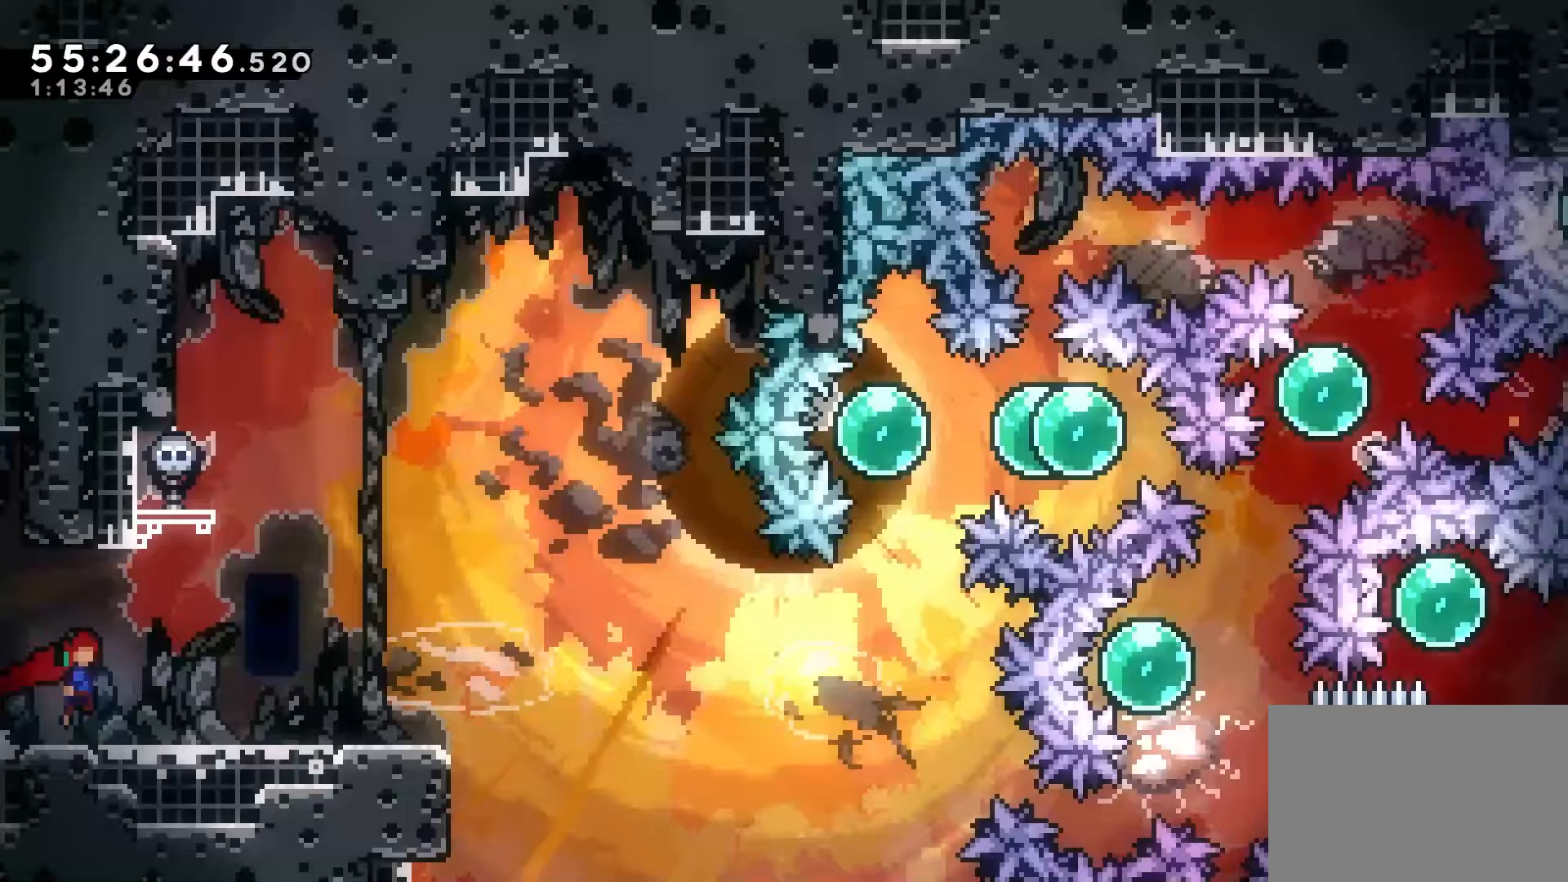
{"keys": ["down", "grab"], "events": [[267, "jump", "up"], [300, "down", "down"], [300, "right", "up"], [367, "dash", "down"], [500, "dash", "up"]]}
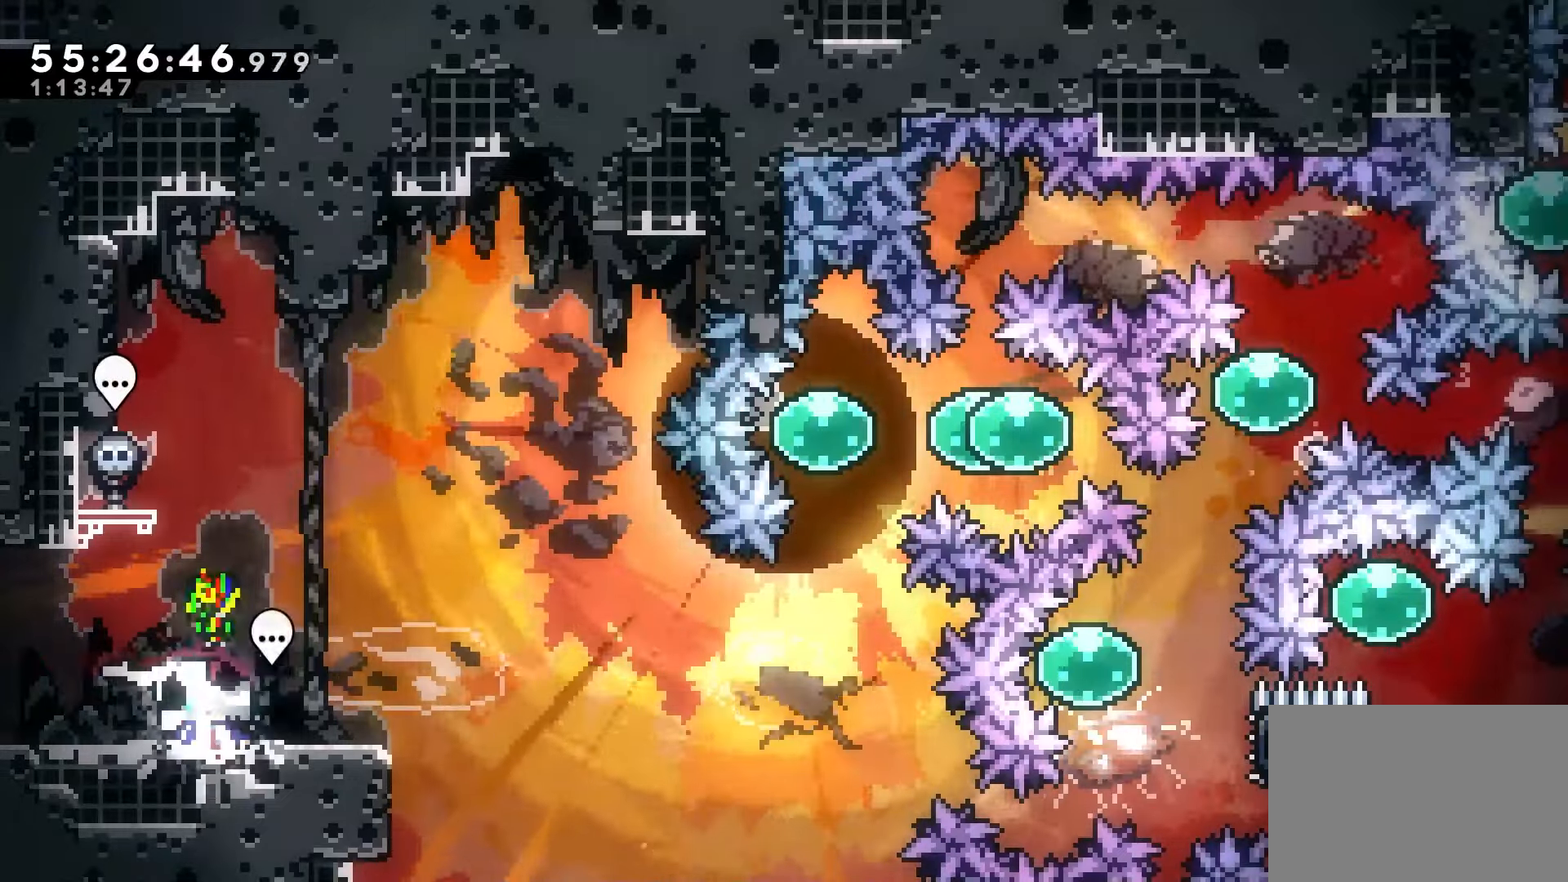
{"keys": ["grab", "right"], "events": [[33, "down", "up"], [217, "right", "down"], [367, "right", "up"], [500, "right", "down"]]}
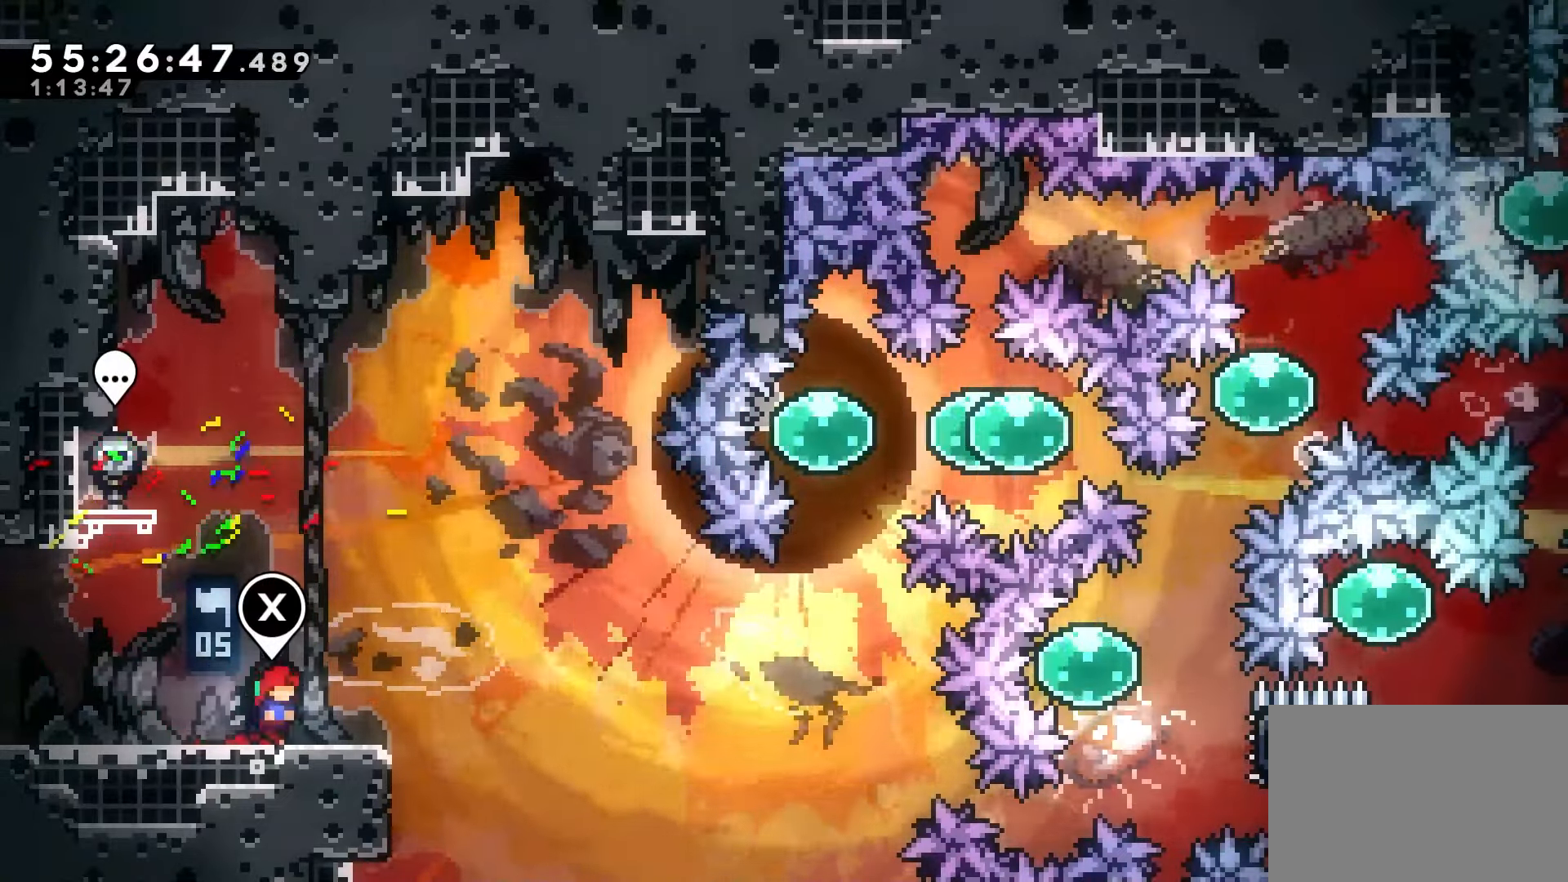
{"keys": ["dash", "down", "grab", "right"], "events": [[50, "right", "up"], [383, "dash", "down"], [383, "down", "down"], [383, "right", "down"]]}
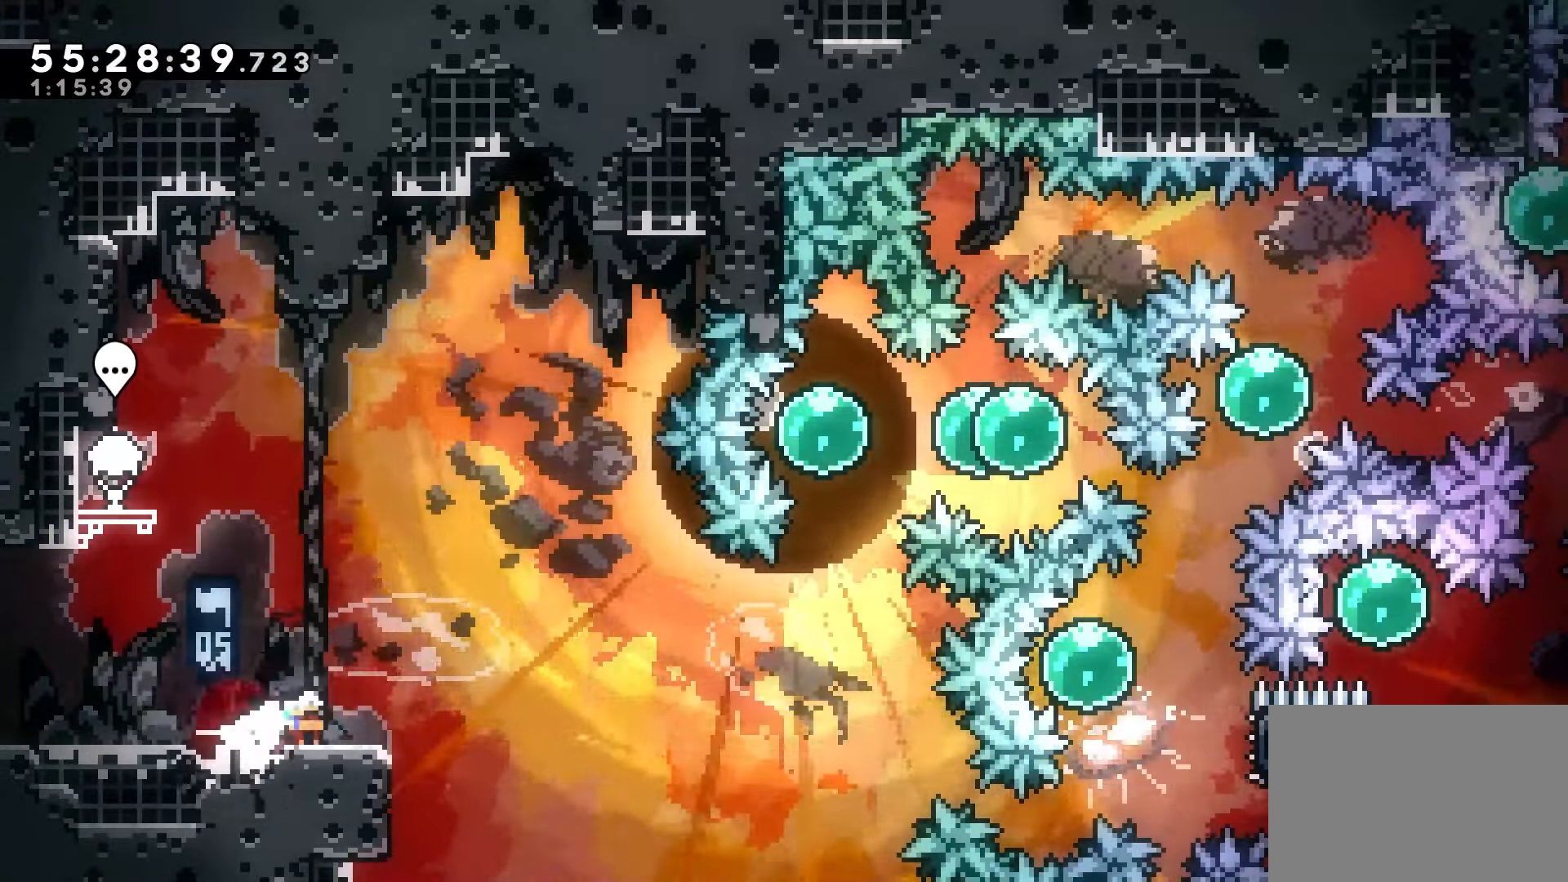
{"keys": ["dash", "grab", "up"], "events": [[17, "dash", "up"], [17, "down", "up"], [83, "jump", "down"], [383, "jump", "up"], [417, "up", "down"], [433, "dash", "down"], [433, "right", "up"]]}
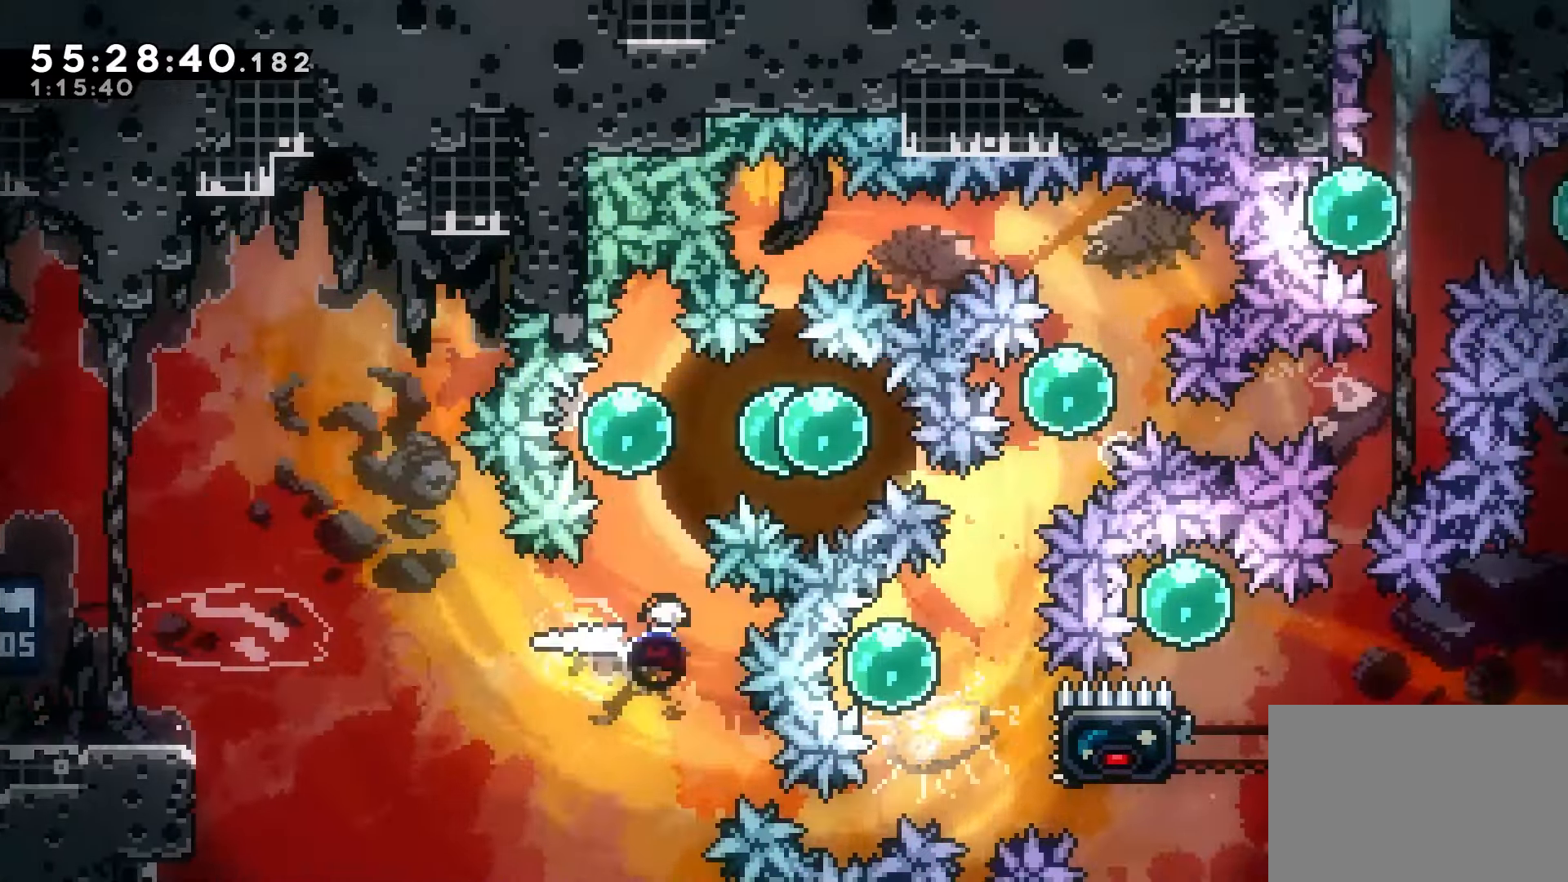
{"keys": ["dash", "grab", "left"], "events": [[67, "dash", "up"], [67, "up", "up"], [83, "right", "down"], [150, "dash", "down"], [317, "dash", "up"], [333, "right", "up"], [350, "left", "down"], [383, "dash", "down"]]}
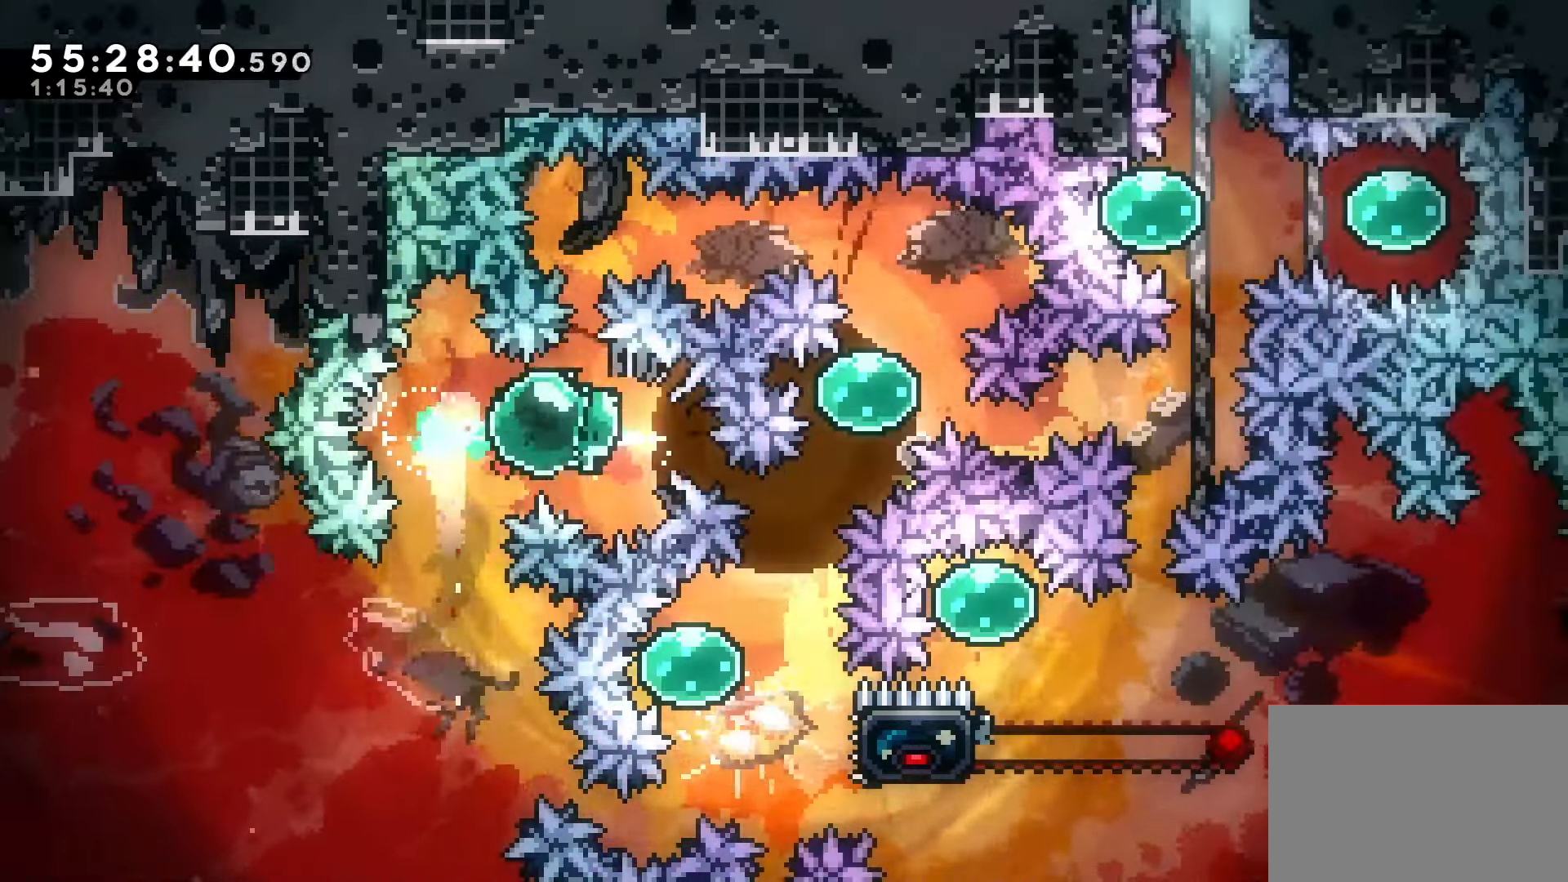
{"keys": ["grab"], "events": [[17, "dash", "up"], [50, "left", "up"], [50, "right", "down"], [100, "dash", "down"], [250, "dash", "up"], [300, "up", "down"], [333, "right", "up"], [350, "dash", "down"], [483, "dash", "up"], [483, "up", "up"]]}
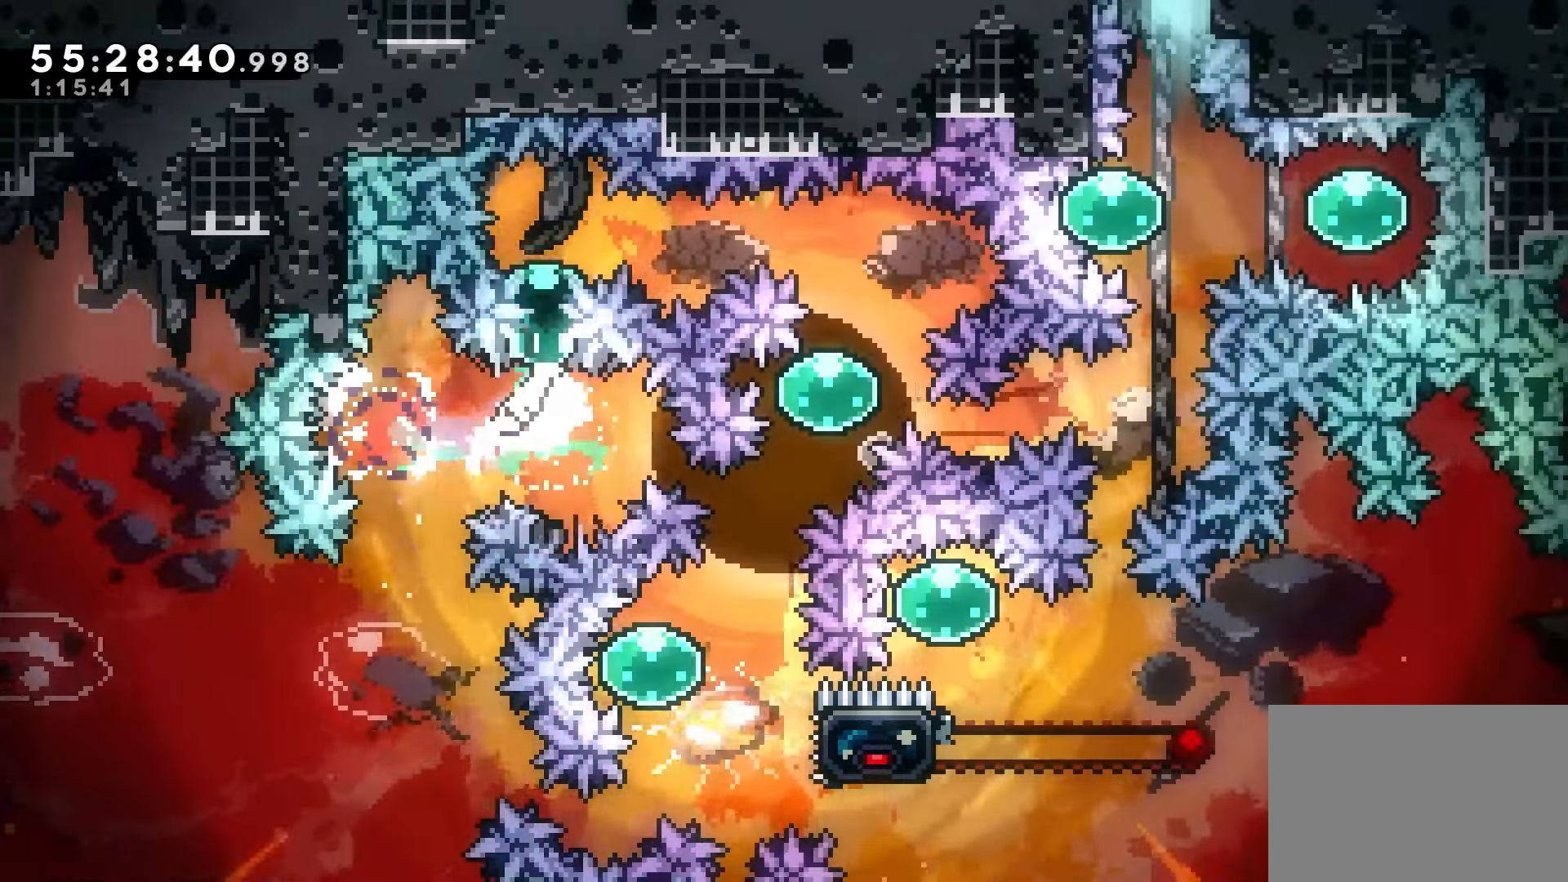
{"keys": ["grab", "left"], "events": [[83, "right", "down"], [117, "demo", "down"], [300, "demo", "up"], [383, "right", "up"], [483, "left", "down"]]}
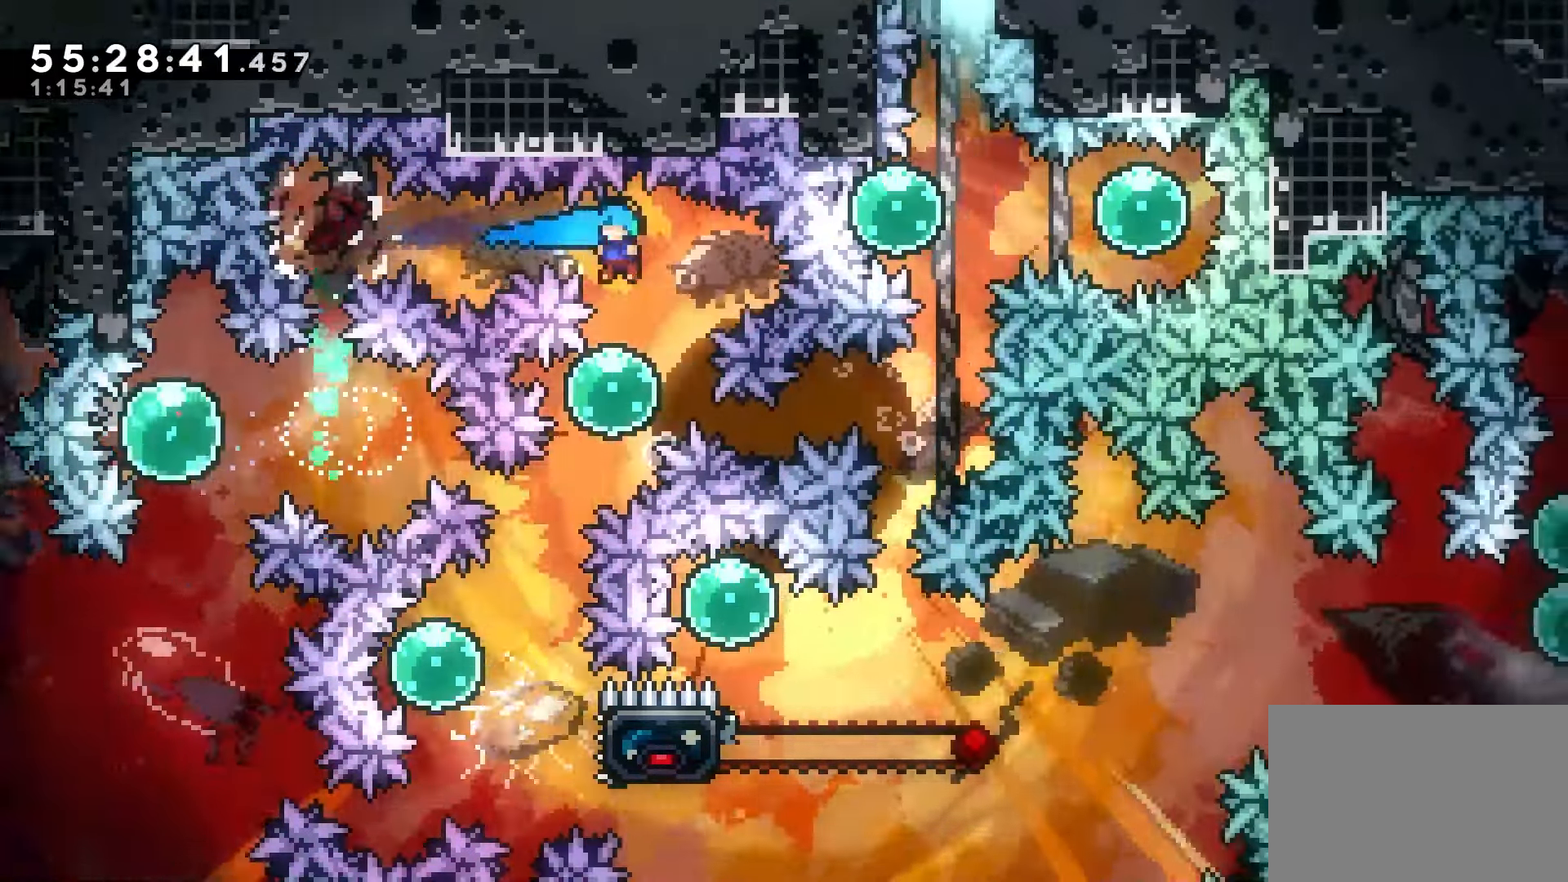
{"keys": ["grab", "right"], "events": [[150, "left", "up"], [183, "demo", "down"], [183, "right", "down"], [367, "demo", "up"]]}
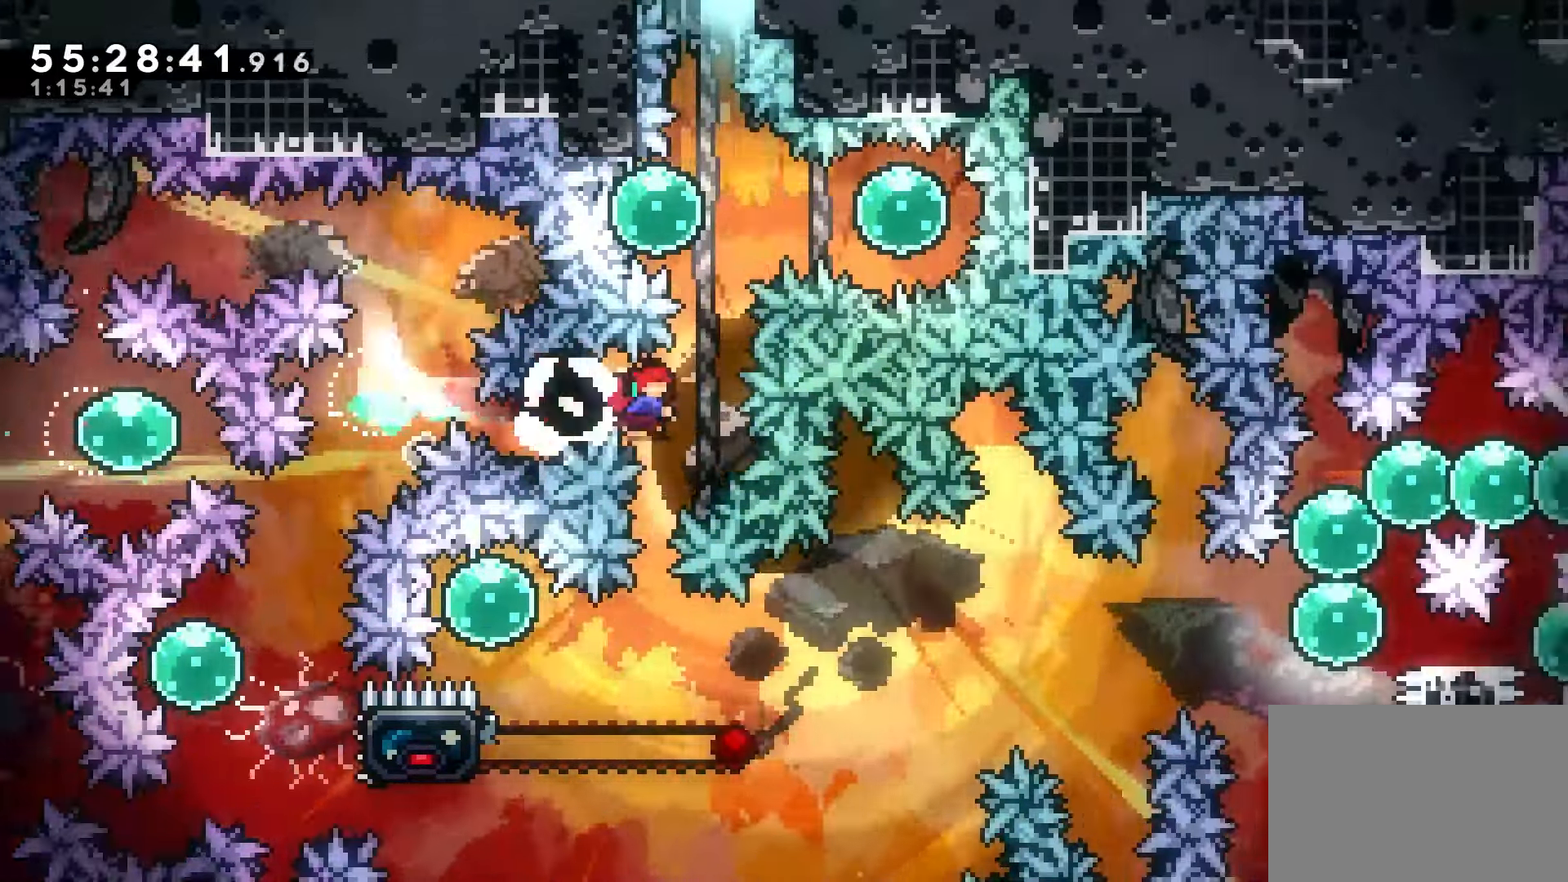
{"keys": ["demo", "grab", "right"], "events": [[17, "up", "down"], [67, "right", "up"], [100, "demo", "down"], [283, "demo", "up"], [317, "up", "up"], [500, "demo", "down"], [500, "right", "down"]]}
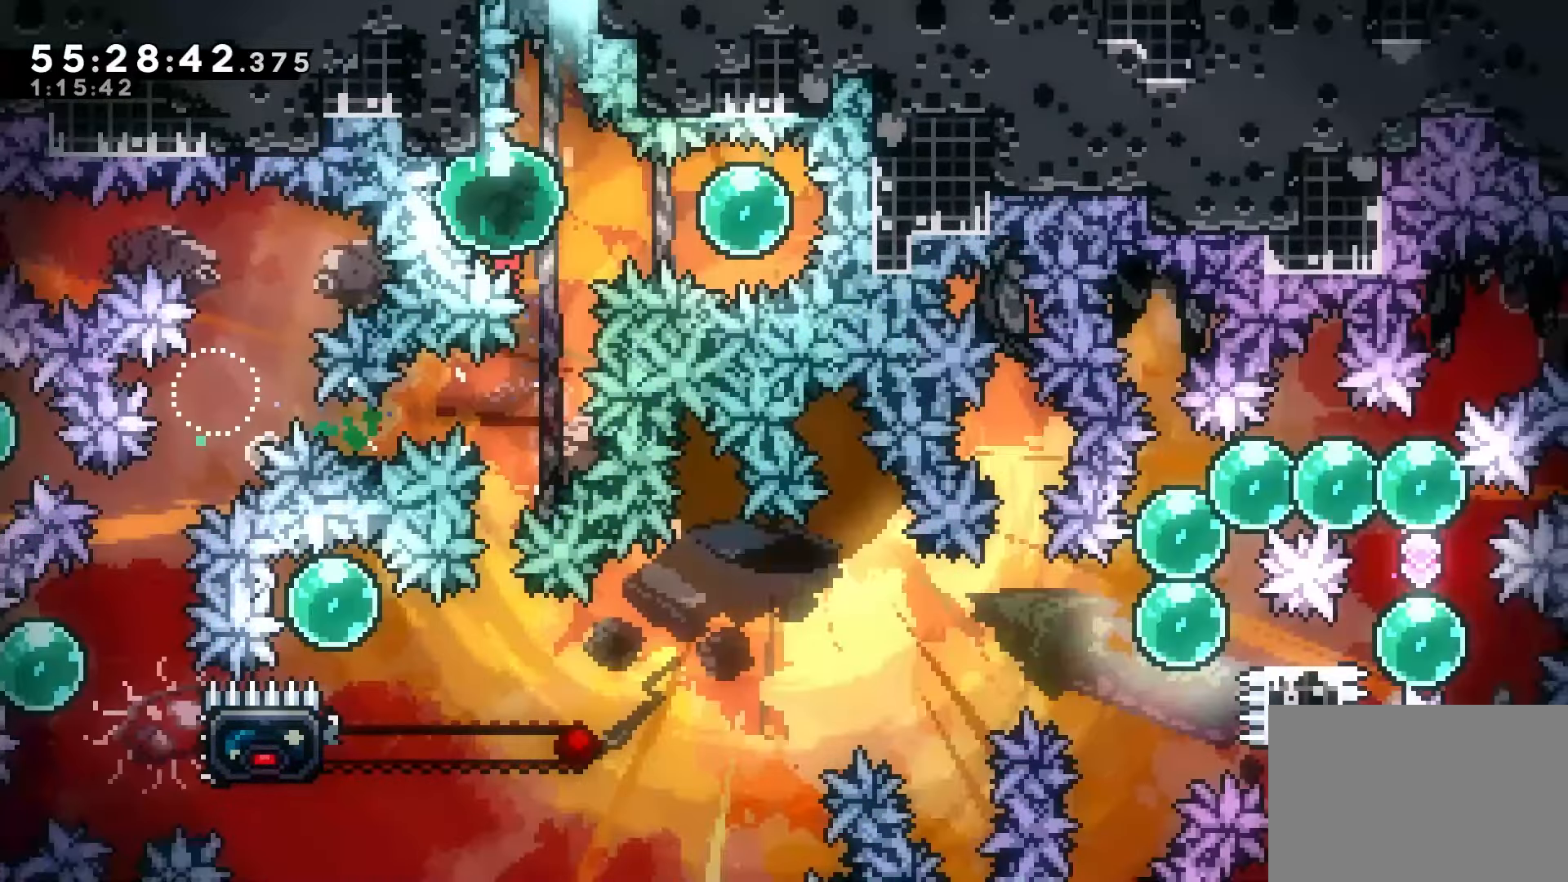
{"keys": ["grab", "up"], "events": [[167, "demo", "up"], [200, "right", "up"], [233, "left", "down"], [283, "demo", "down"], [433, "demo", "up"], [433, "up", "down"], [450, "left", "up"]]}